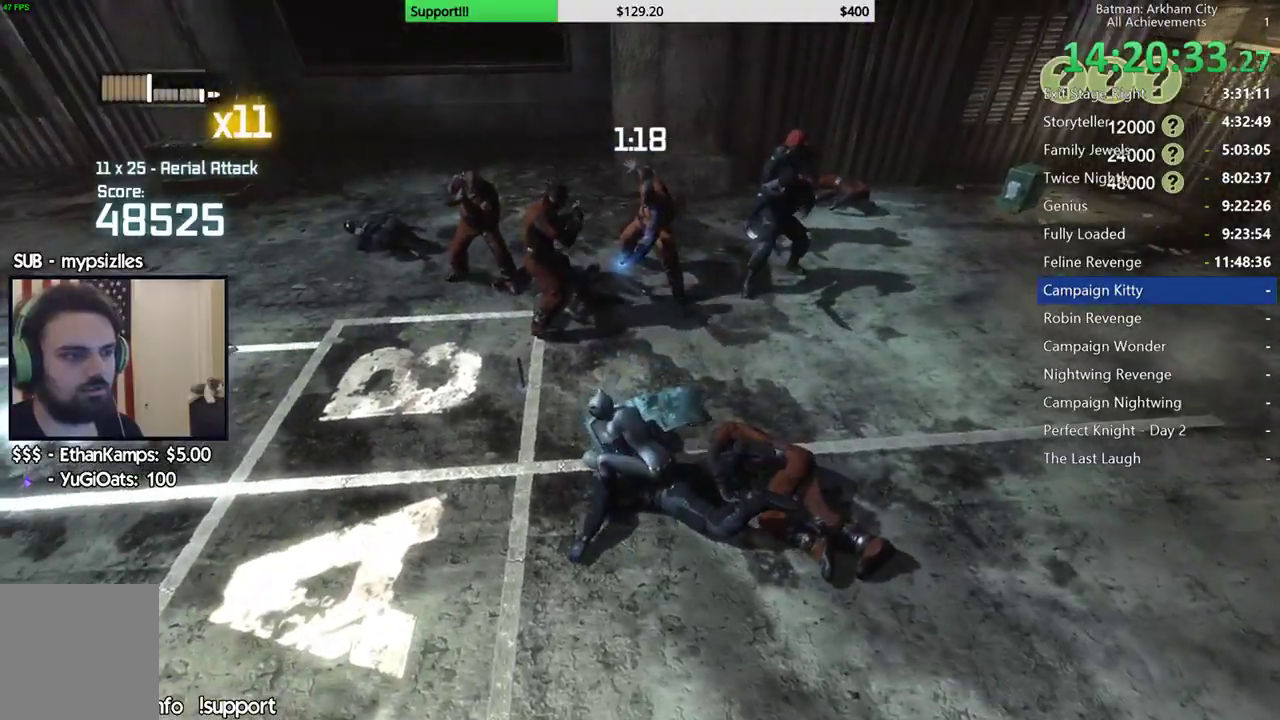
Gameplay with a controller (Xbox layout); each line is a JSON object with the inputs held at the frame after it (dt_ms = milliseconds from this image to that frame). "button_events" lists button changes between this image and that frame as [ms after this image, input, new state], when the widget could be followed in between (sticks are given only as held states).
{"dt_ms": 500, "buttons": [], "left_stick": "left", "right_stick": "center", "button_events": [[133, "X", "down"], [250, "X", "up"]]}
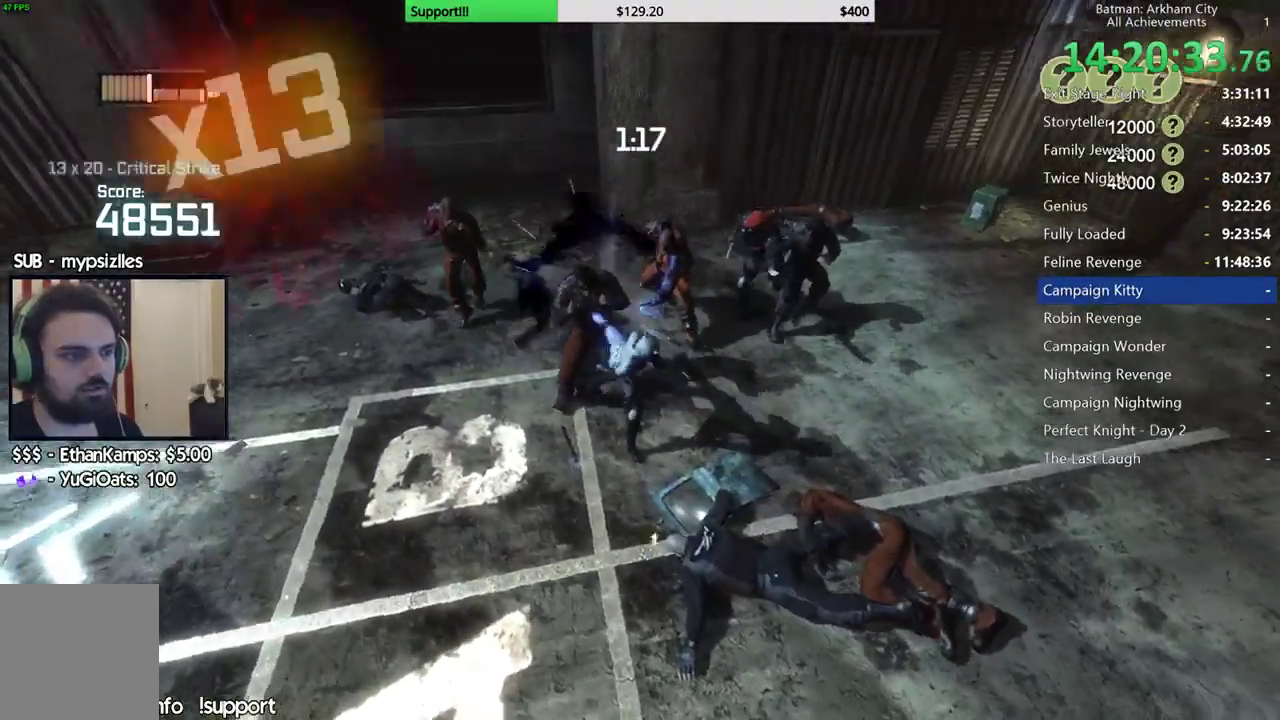
{"dt_ms": 500, "buttons": [], "left_stick": "left", "right_stick": "right", "button_events": [[100, "X", "down"], [183, "X", "up"]]}
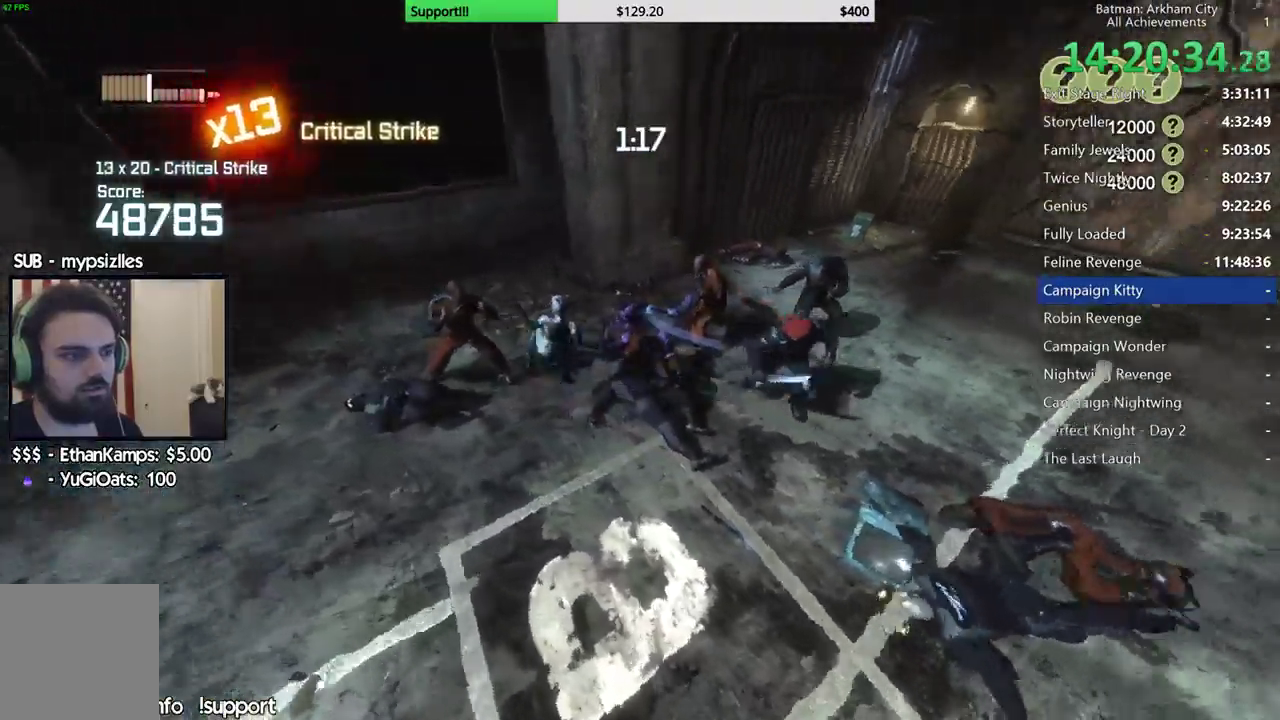
{"dt_ms": 500, "buttons": [], "left_stick": "up", "right_stick": "center", "button_events": []}
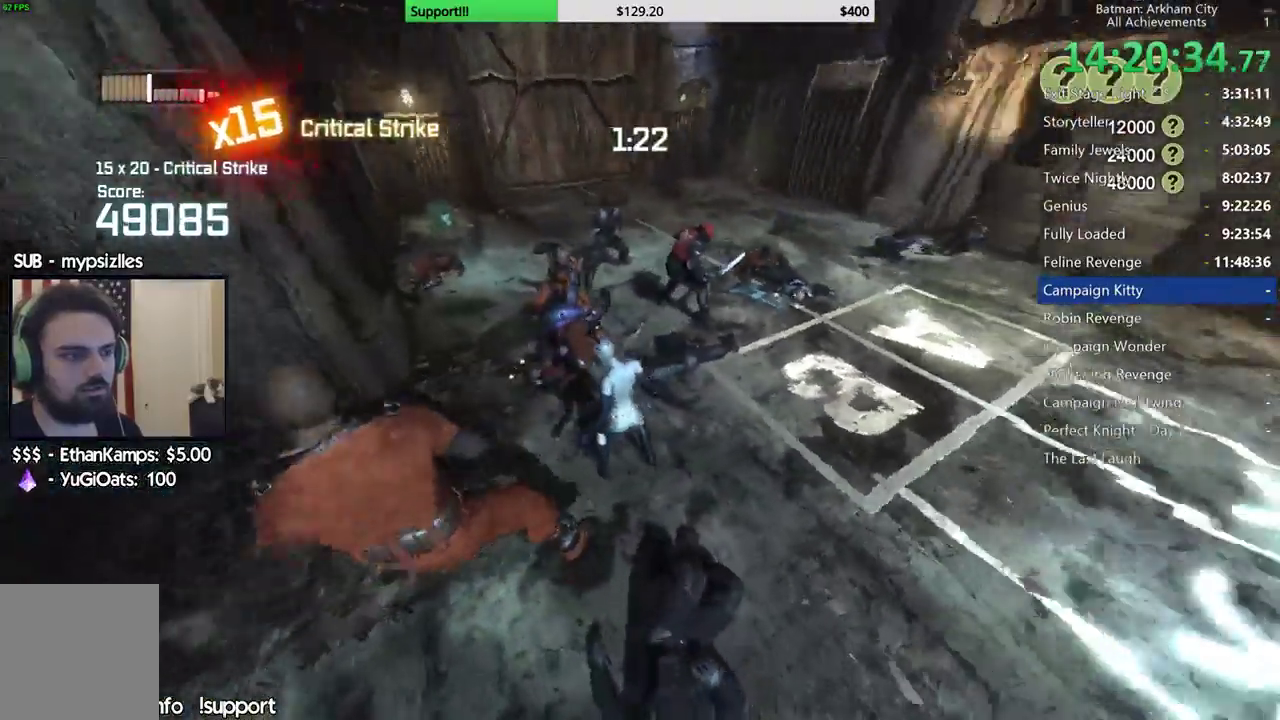
{"dt_ms": 500, "buttons": [], "left_stick": "up-left", "right_stick": "down-right", "button_events": [[50, "A", "down"], [133, "A", "up"], [200, "A", "down"], [300, "A", "up"]]}
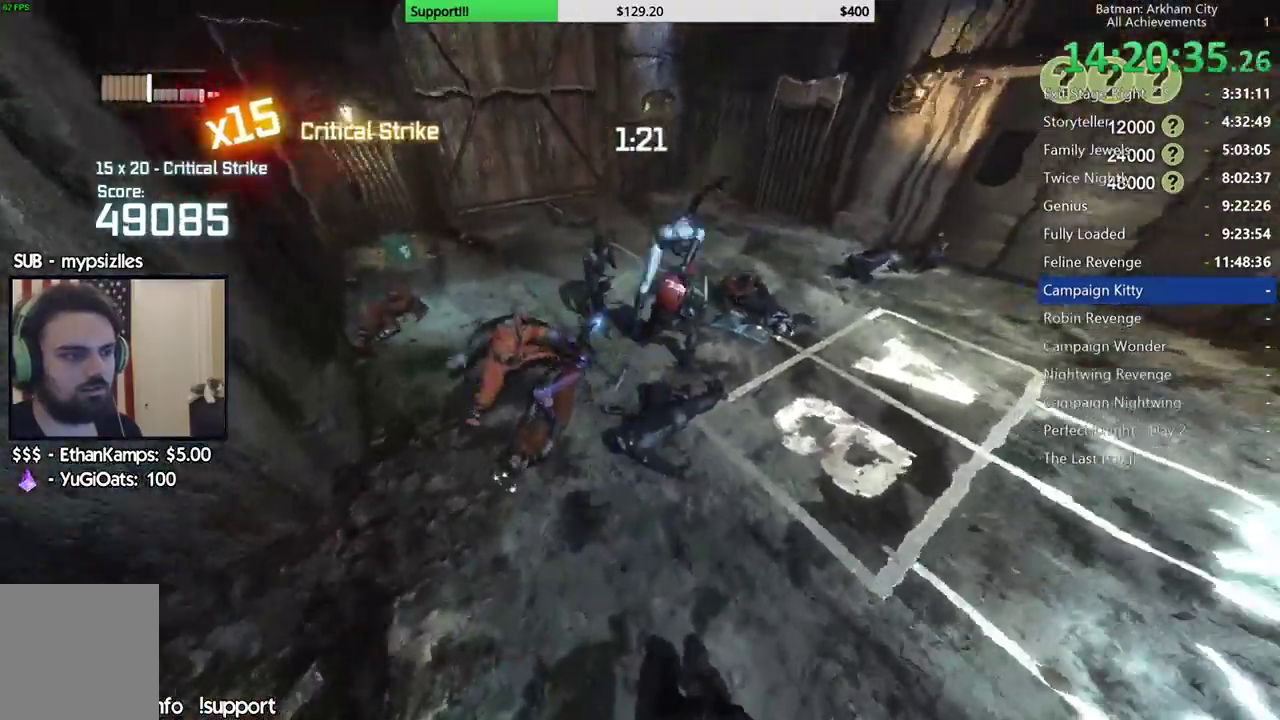
{"dt_ms": 500, "buttons": [], "left_stick": "down-right", "right_stick": "right"}
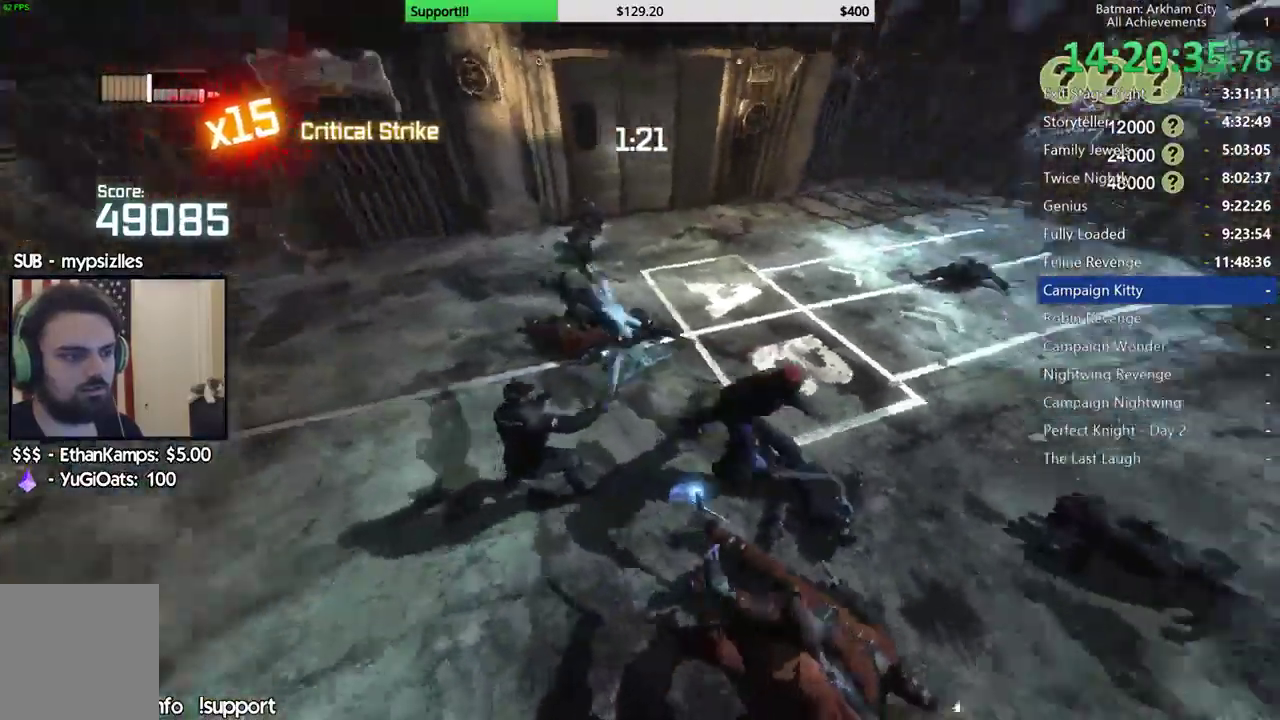
{"dt_ms": 500, "buttons": ["A"], "left_stick": "right", "right_stick": "center", "button_events": [[450, "A", "down"]]}
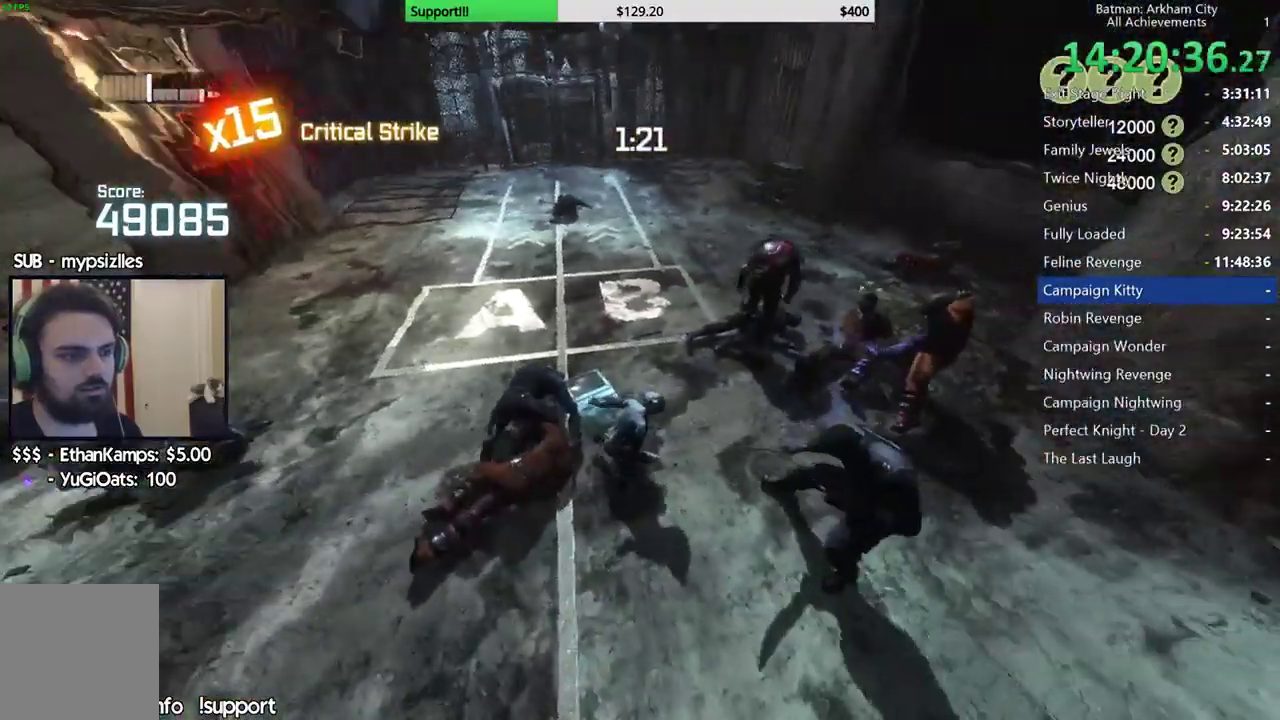
{"dt_ms": 500, "buttons": [], "left_stick": "right", "right_stick": "center", "button_events": [[33, "A", "up"], [117, "A", "down"], [233, "A", "up"]]}
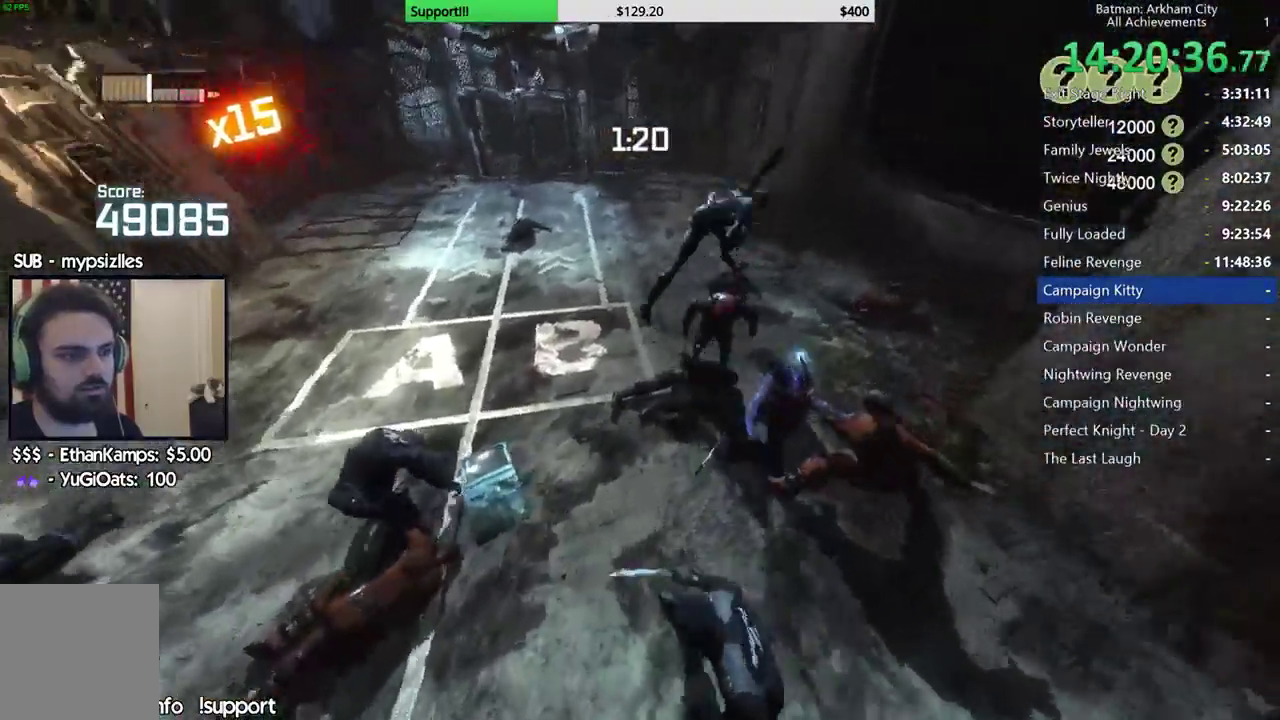
{"dt_ms": 500, "buttons": [], "left_stick": "left", "right_stick": "left", "button_events": []}
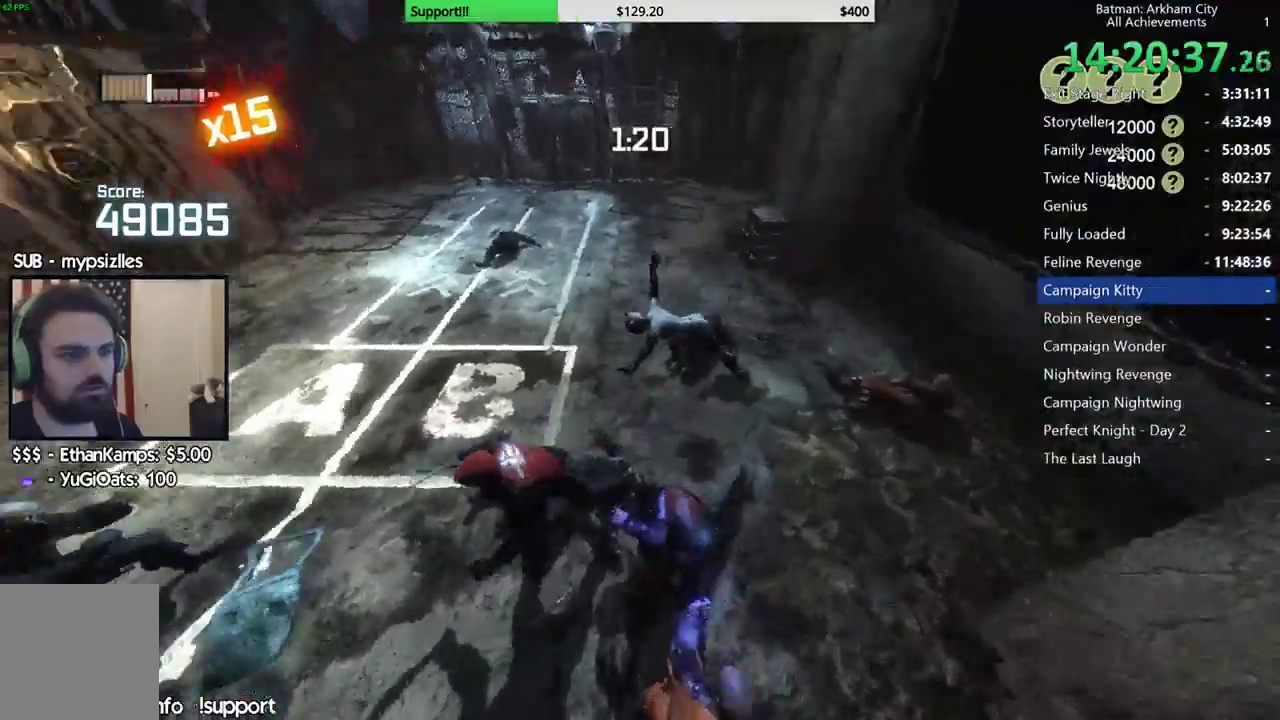
{"dt_ms": 500, "buttons": ["X"], "left_stick": "left", "right_stick": "center", "button_events": [[433, "X", "down"]]}
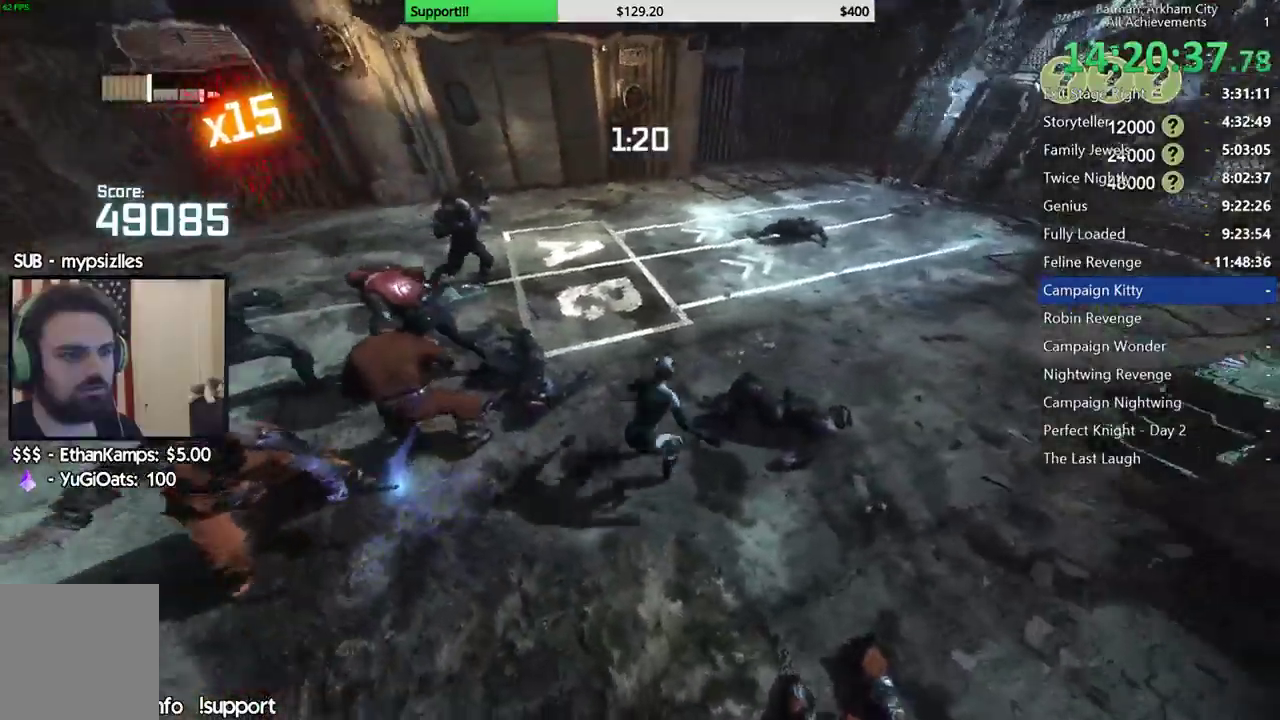
{"dt_ms": 500, "buttons": [], "left_stick": "center", "right_stick": "center", "button_events": [[67, "X", "up"]]}
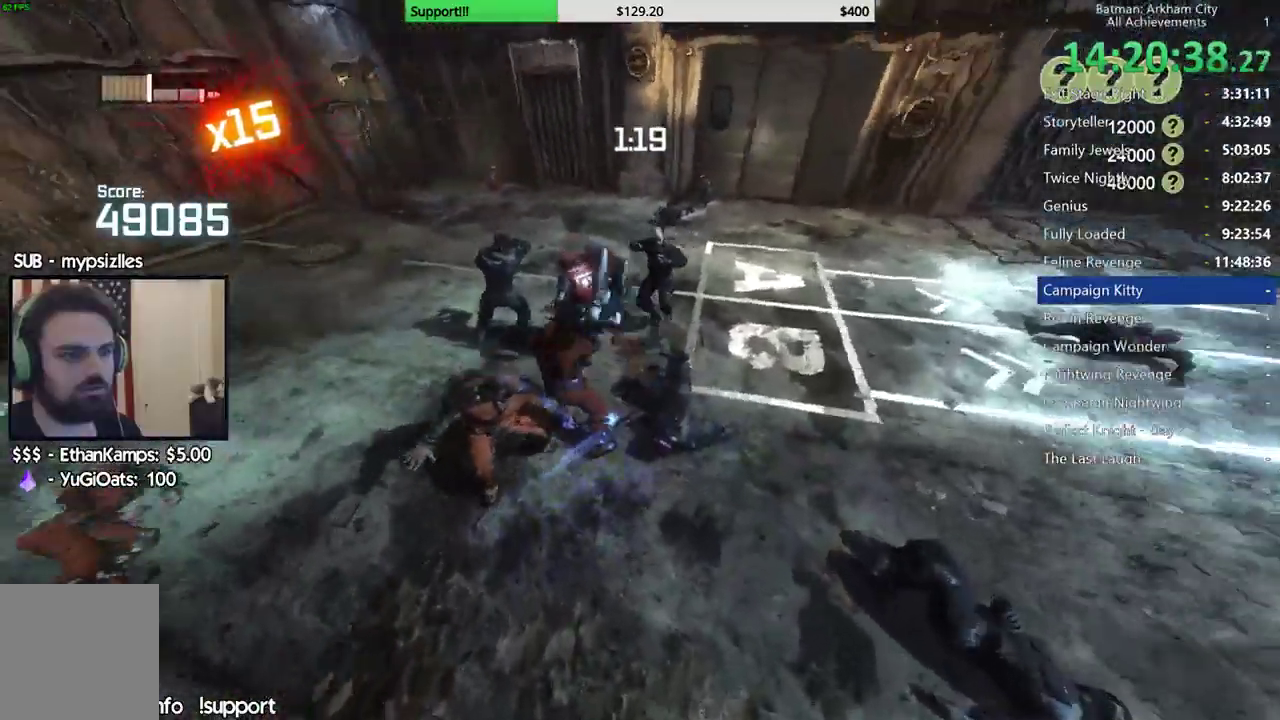
{"dt_ms": 500, "buttons": ["A"], "left_stick": "up-left", "right_stick": "center", "button_events": [[483, "A", "down"]]}
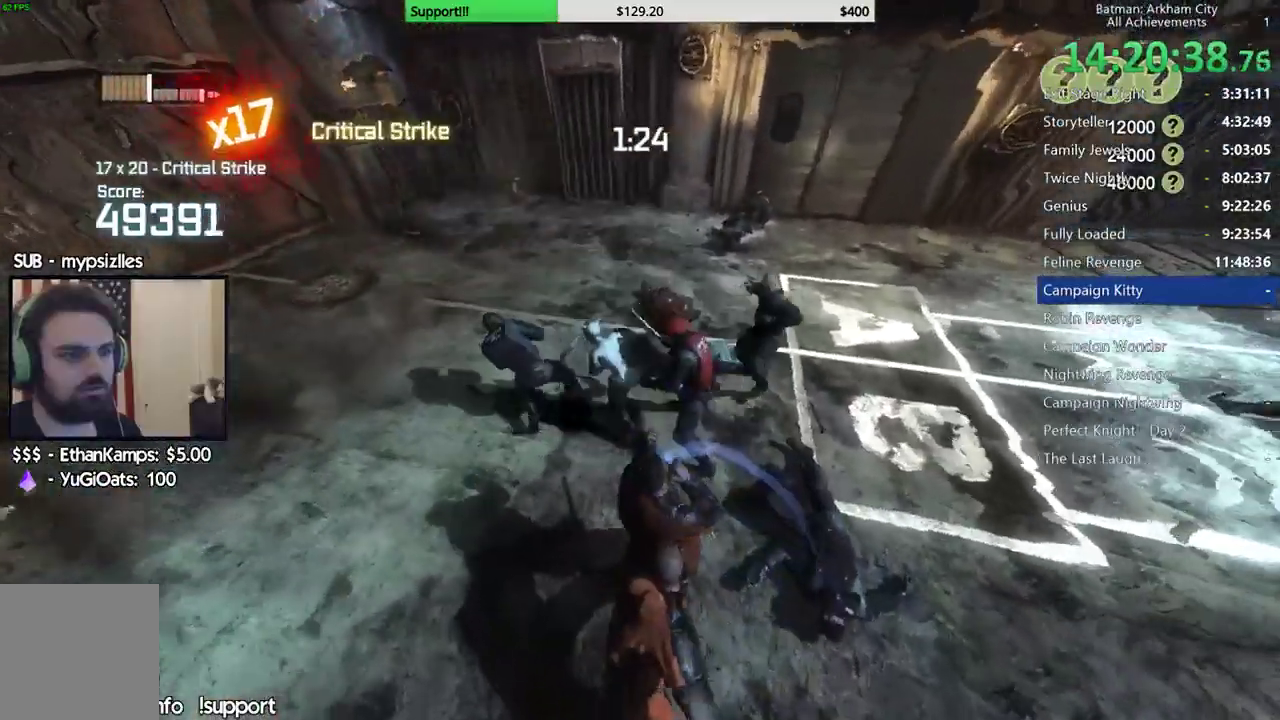
{"dt_ms": 500, "buttons": [], "left_stick": "left", "right_stick": "right", "button_events": [[83, "A", "up"], [167, "A", "down"], [267, "A", "up"]]}
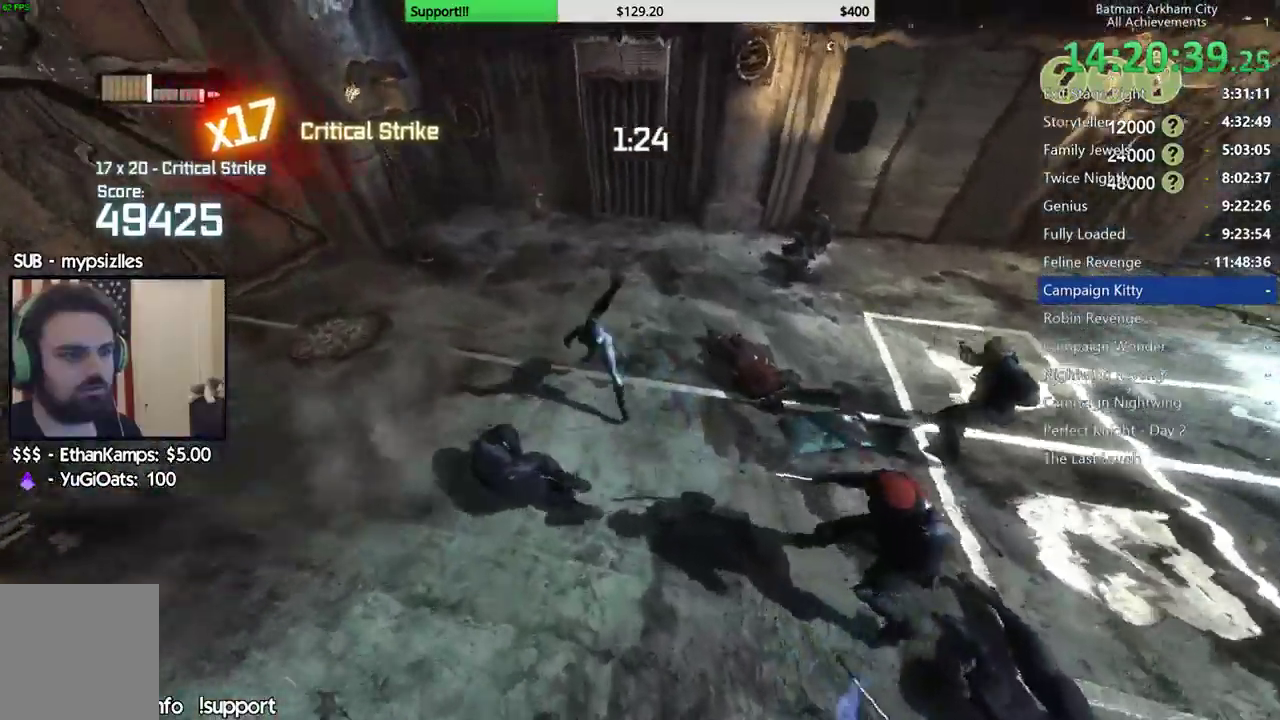
{"dt_ms": 1000, "buttons": [], "left_stick": "up", "right_stick": "center"}
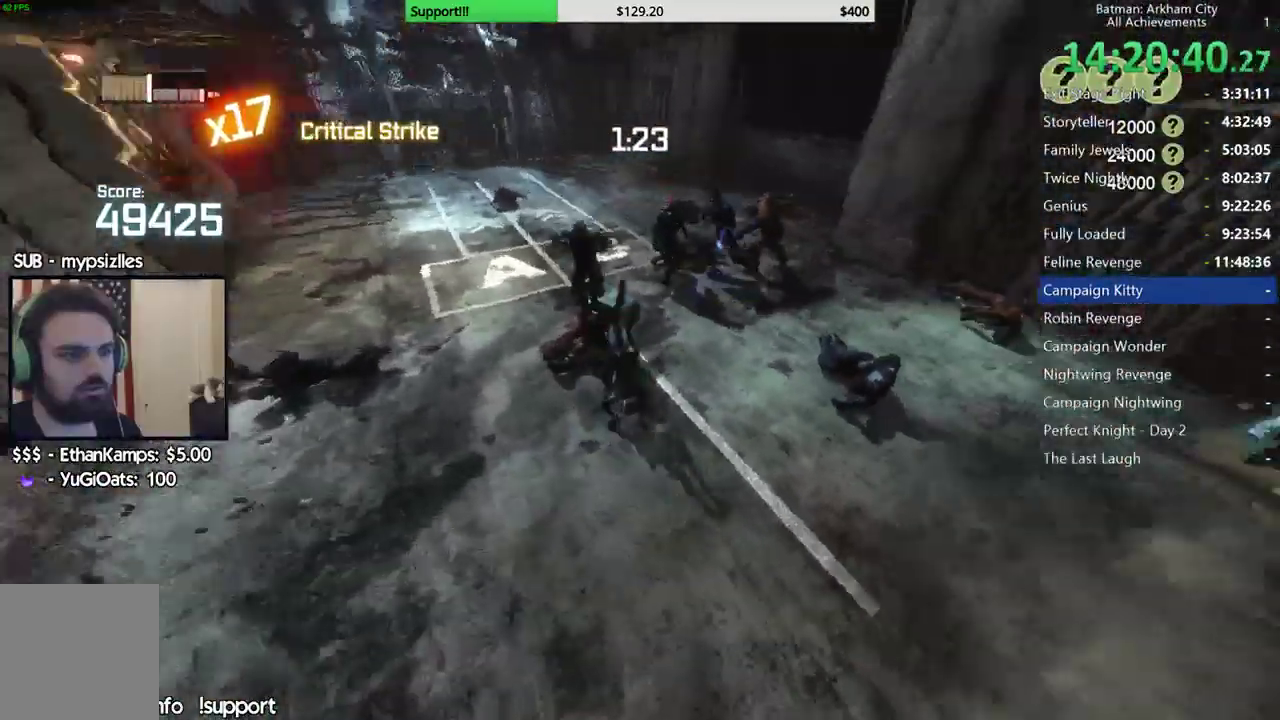
{"dt_ms": 500, "buttons": [], "left_stick": "up", "right_stick": "center", "button_events": []}
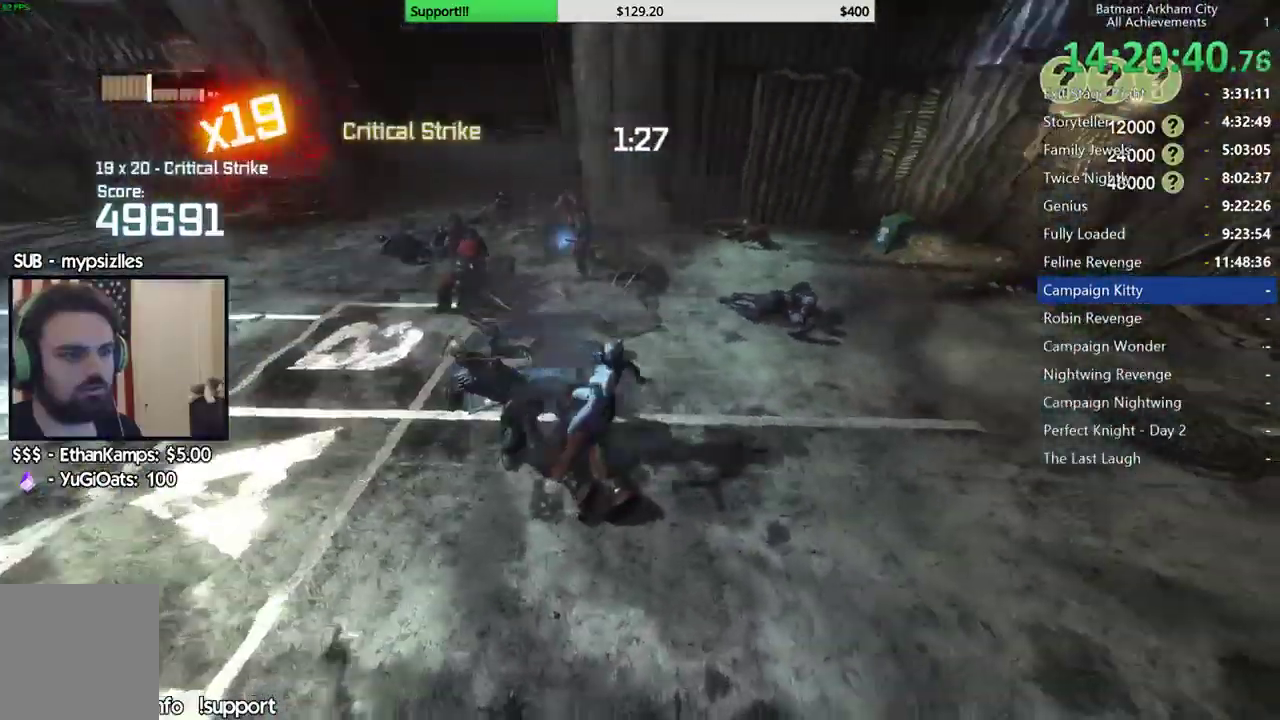
{"dt_ms": 500, "buttons": [], "left_stick": "up", "right_stick": "center", "button_events": [[150, "A", "down"], [217, "A", "up"], [283, "A", "down"], [417, "A", "up"]]}
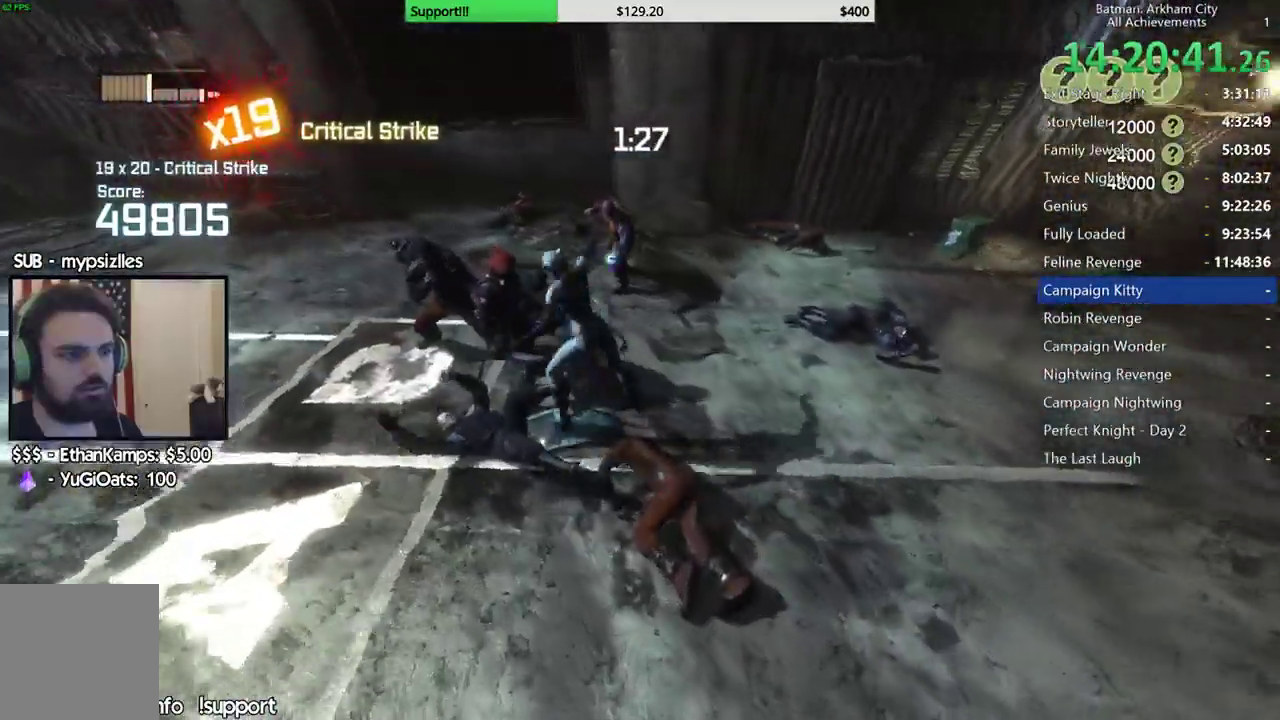
{"dt_ms": 1000, "buttons": ["X"], "left_stick": "left", "right_stick": "center"}
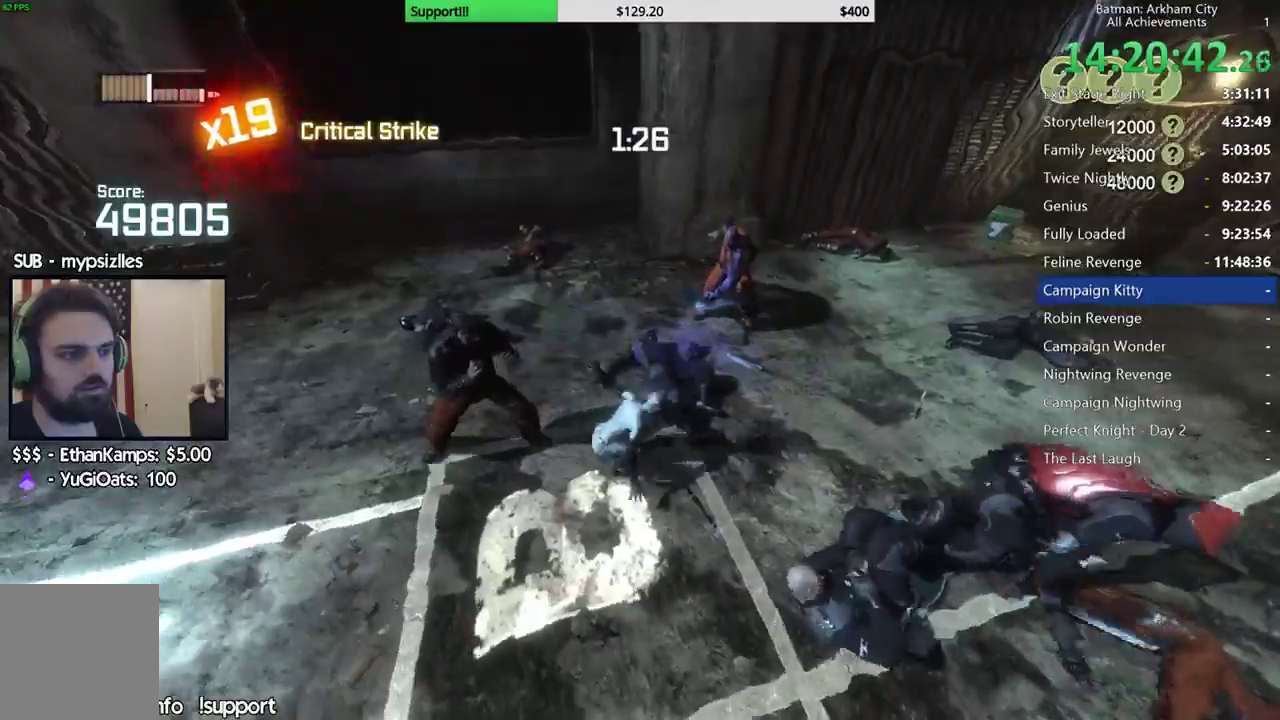
{"dt_ms": 1000, "buttons": ["A"], "left_stick": "up", "right_stick": "center", "button_events": [[50, "X", "up"], [133, "X", "down"], [250, "X", "up"], [783, "A", "down"], [867, "A", "up"], [933, "A", "down"]]}
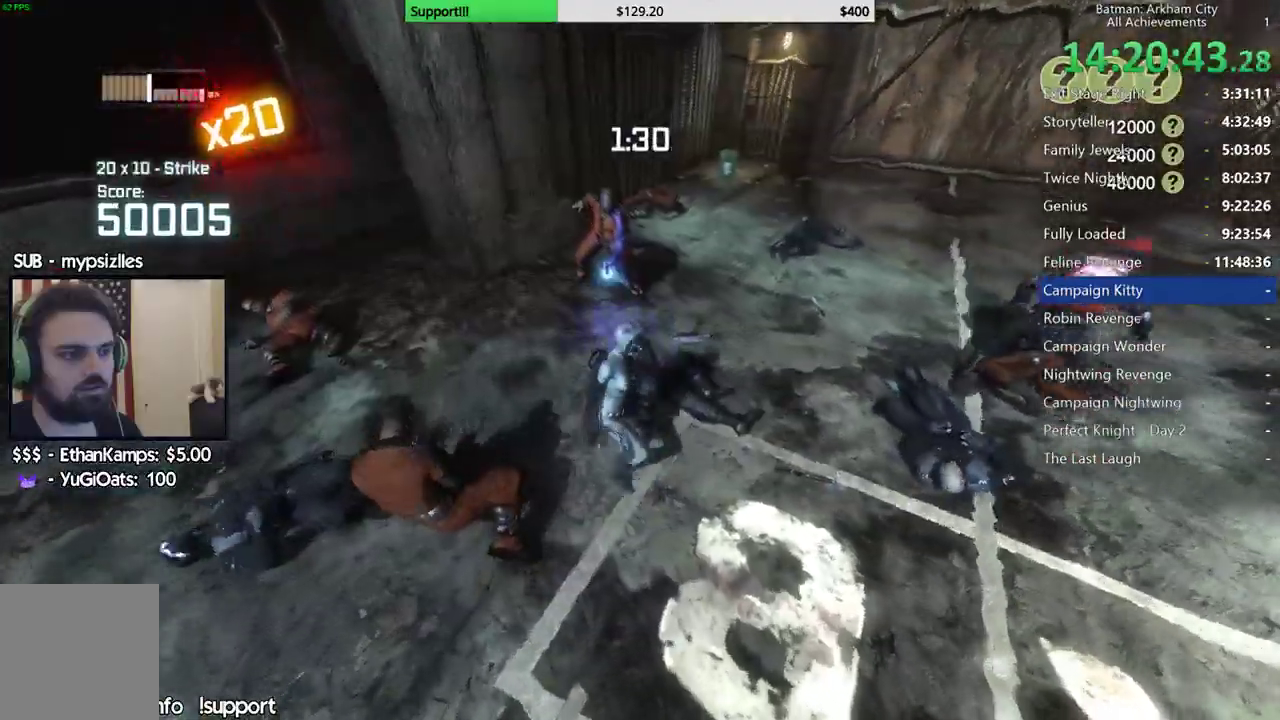
{"dt_ms": 500, "buttons": [], "left_stick": "down-right", "right_stick": "right", "button_events": [[50, "A", "up"]]}
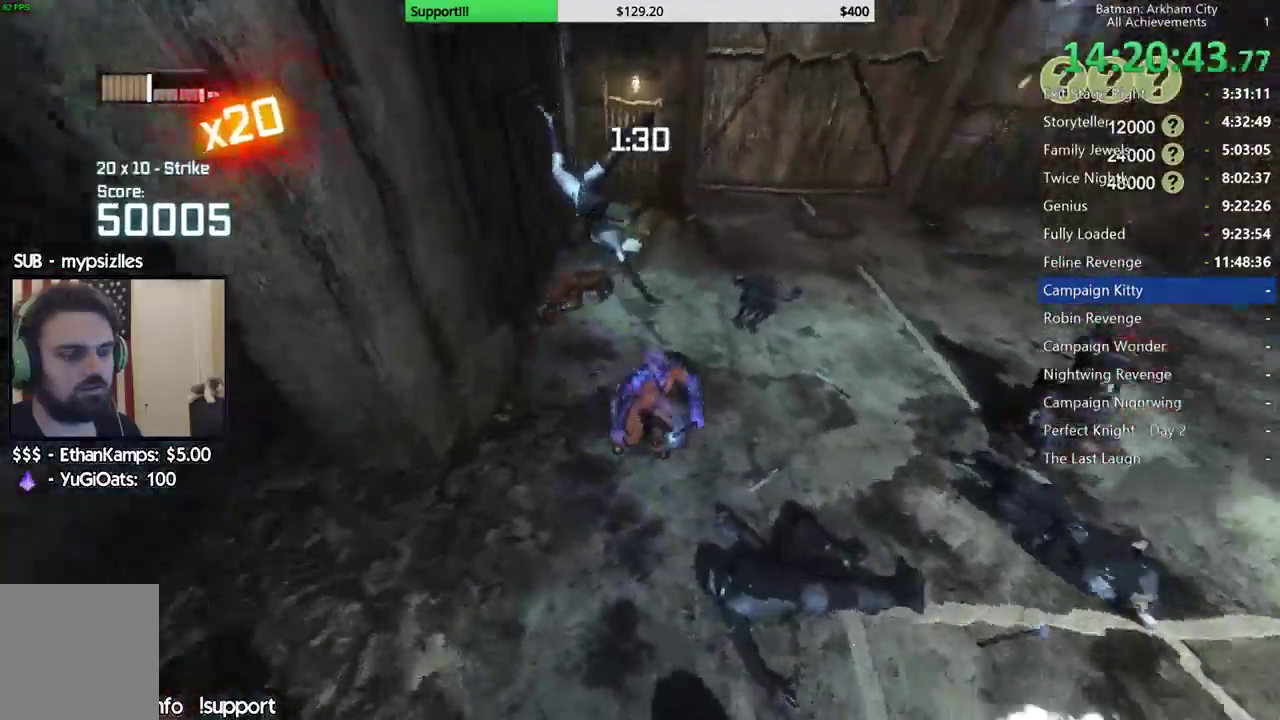
{"dt_ms": 500, "buttons": ["X"], "left_stick": "right", "right_stick": "center", "button_events": [[383, "X", "down"]]}
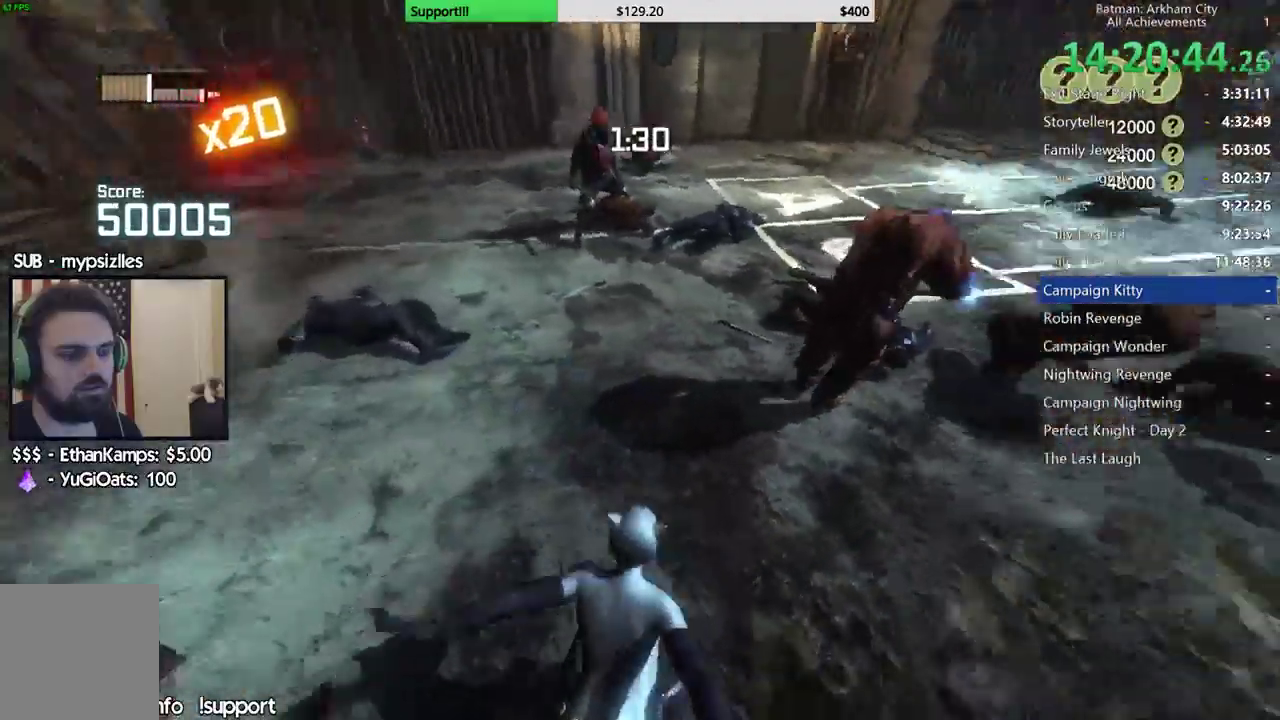
{"dt_ms": 500, "buttons": [], "left_stick": "up-right", "right_stick": "left", "button_events": [[17, "X", "up"], [67, "X", "down"], [200, "X", "up"]]}
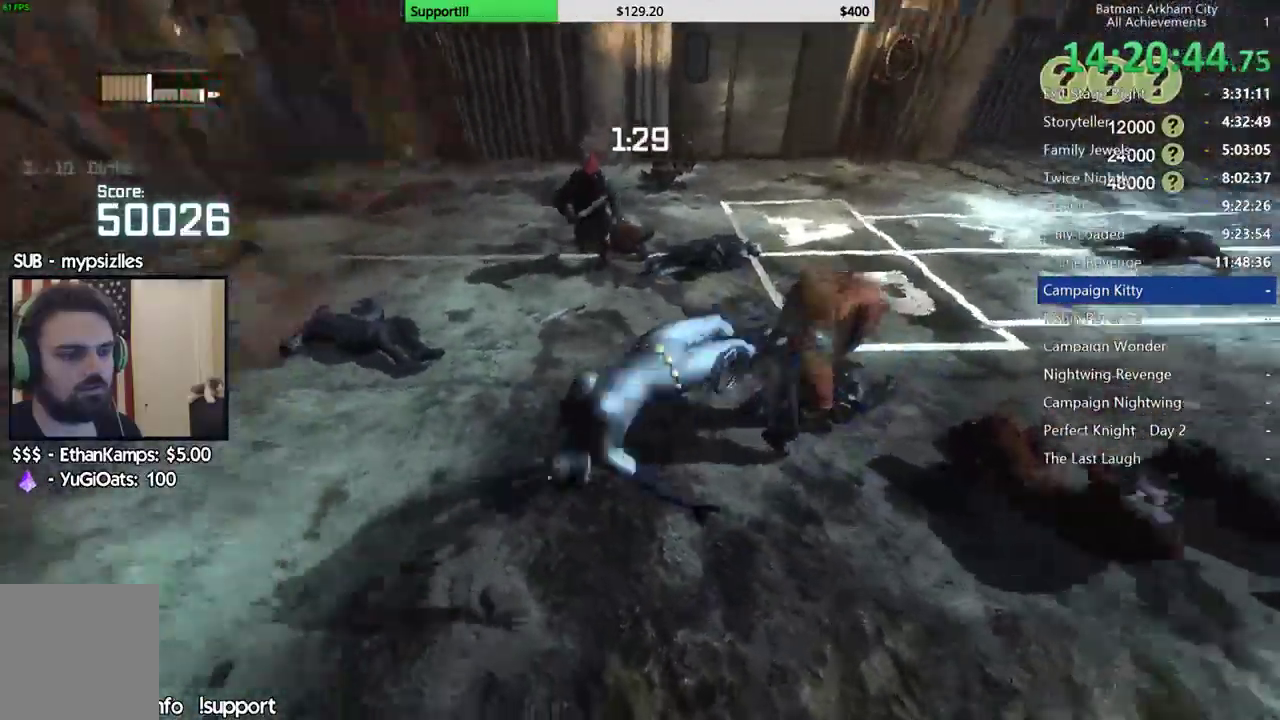
{"dt_ms": 500, "buttons": ["X"], "left_stick": "up-right", "right_stick": "center", "button_events": [[417, "X", "down"]]}
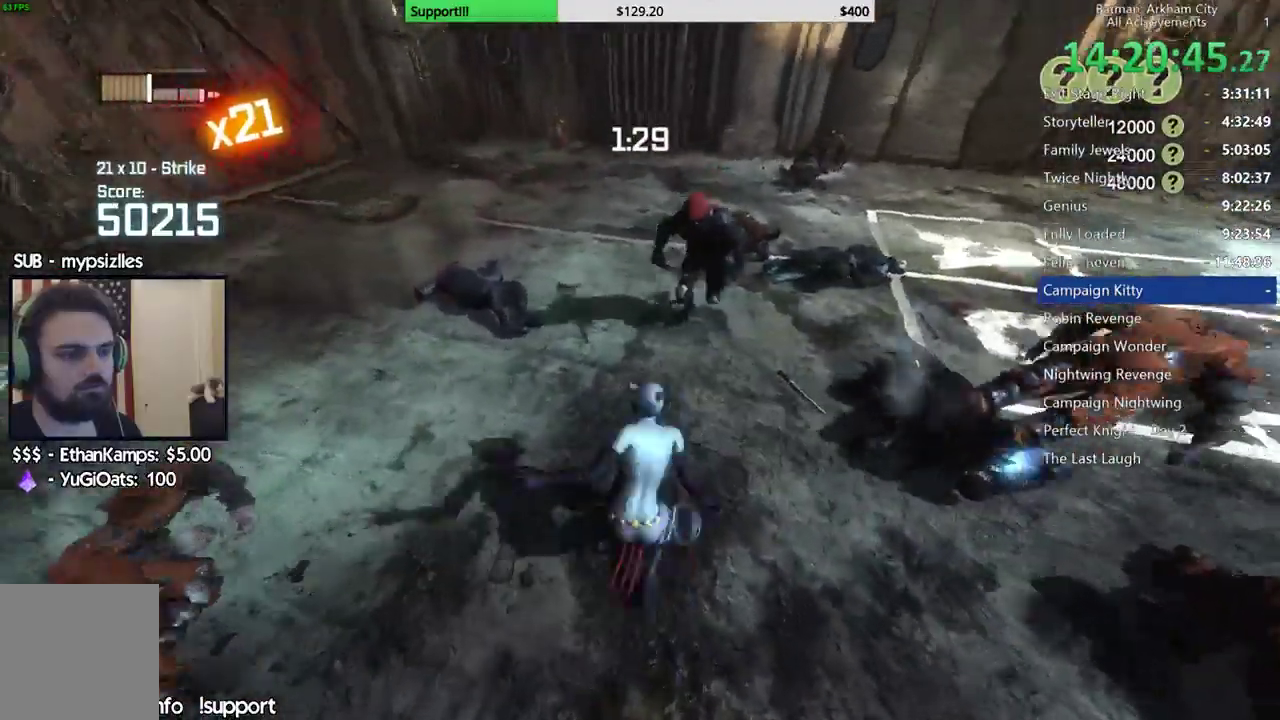
{"dt_ms": 500, "buttons": [], "left_stick": "up-right", "right_stick": "center", "button_events": [[17, "X", "up"]]}
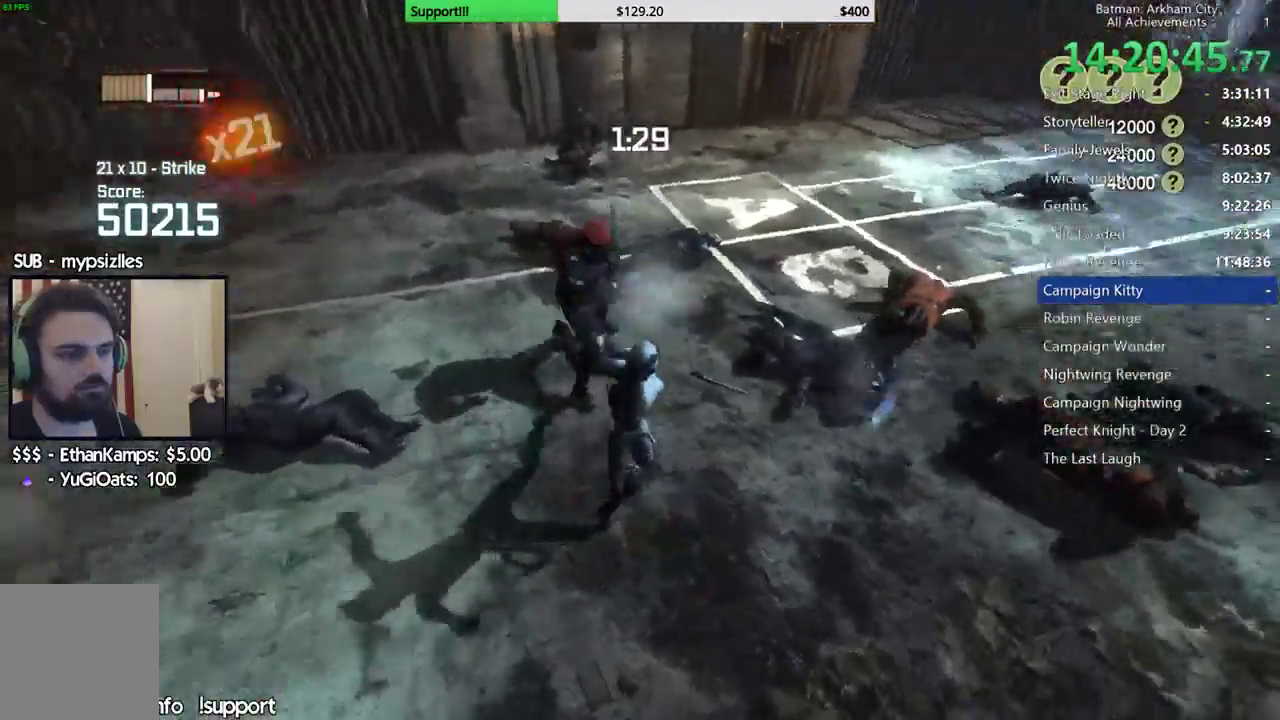
{"dt_ms": 500, "buttons": [], "left_stick": "up-right", "right_stick": "center", "button_events": [[300, "X", "down"], [400, "X", "up"]]}
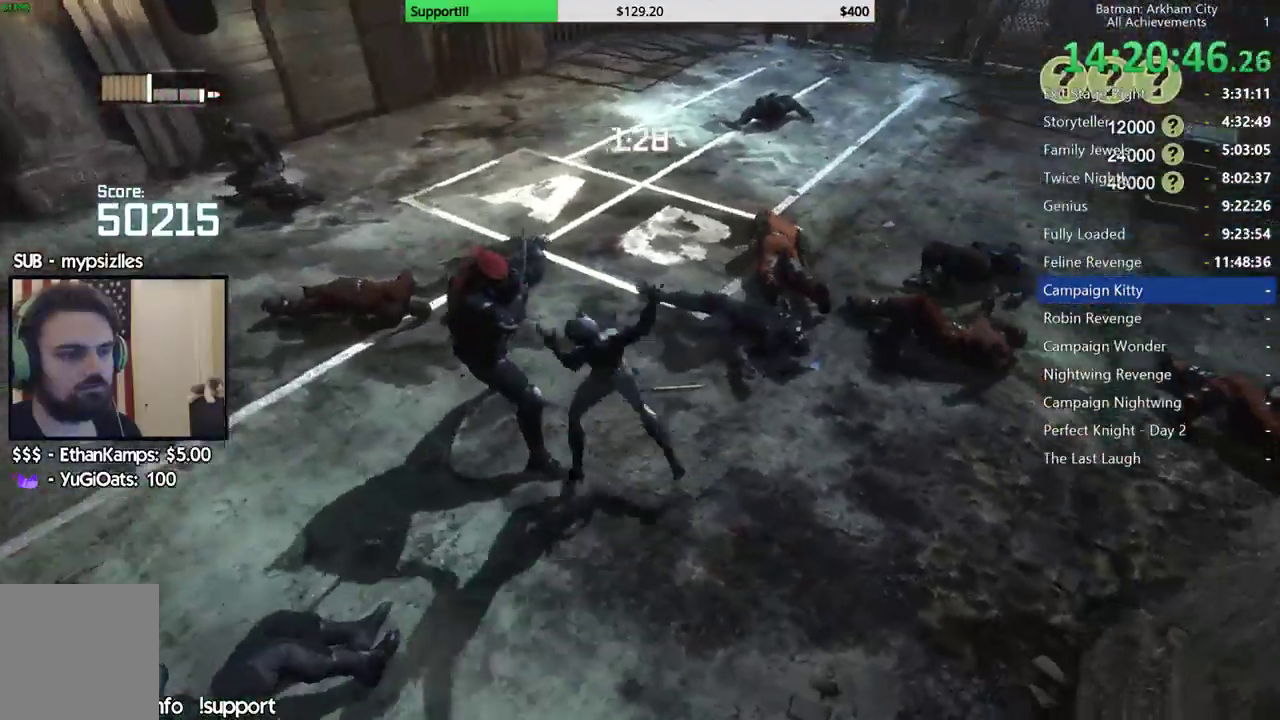
{"dt_ms": 500, "buttons": ["X"], "left_stick": "up-right", "right_stick": "center", "button_events": [[183, "X", "down"], [300, "X", "up"], [467, "X", "down"]]}
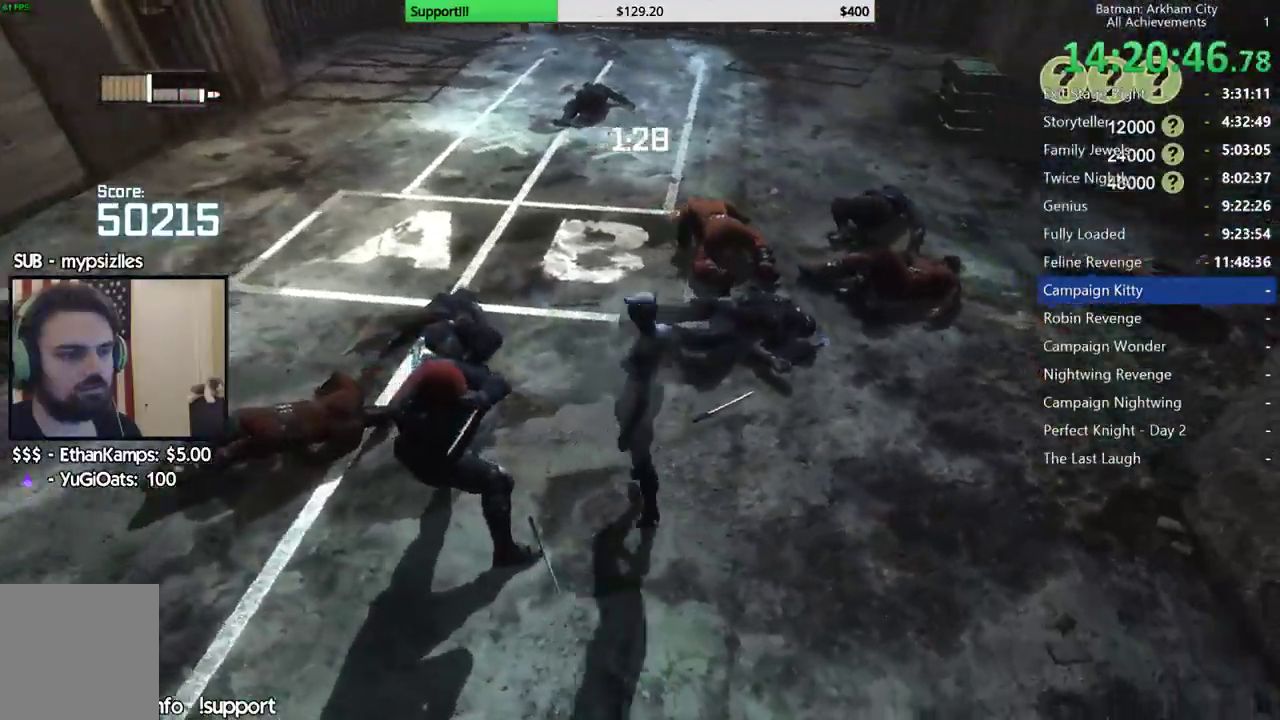
{"dt_ms": 500, "buttons": ["X"], "left_stick": "up", "right_stick": "center", "button_events": [[67, "X", "up"], [133, "X", "down"], [250, "X", "up"], [300, "X", "down"], [400, "X", "up"], [467, "X", "down"]]}
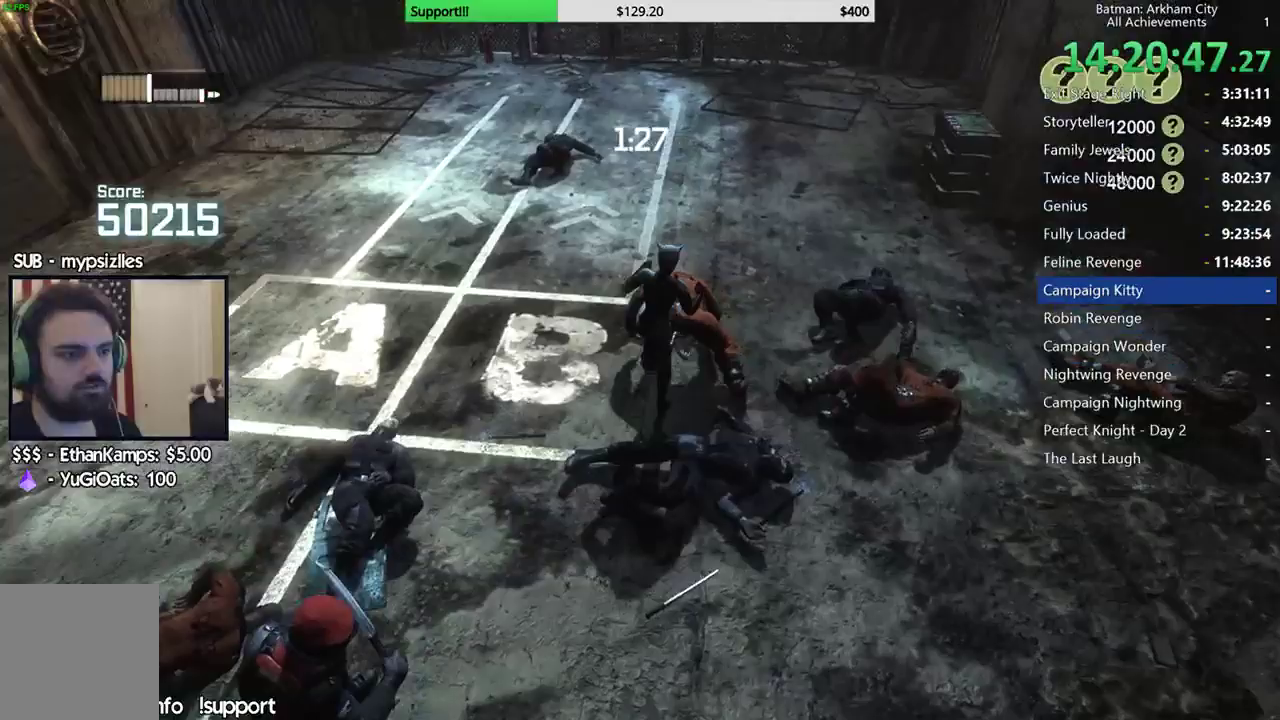
{"dt_ms": 500, "buttons": [], "left_stick": "up", "right_stick": "center", "button_events": [[217, "X", "up"], [267, "X", "down"], [367, "X", "up"], [433, "X", "down"], [500, "X", "up"]]}
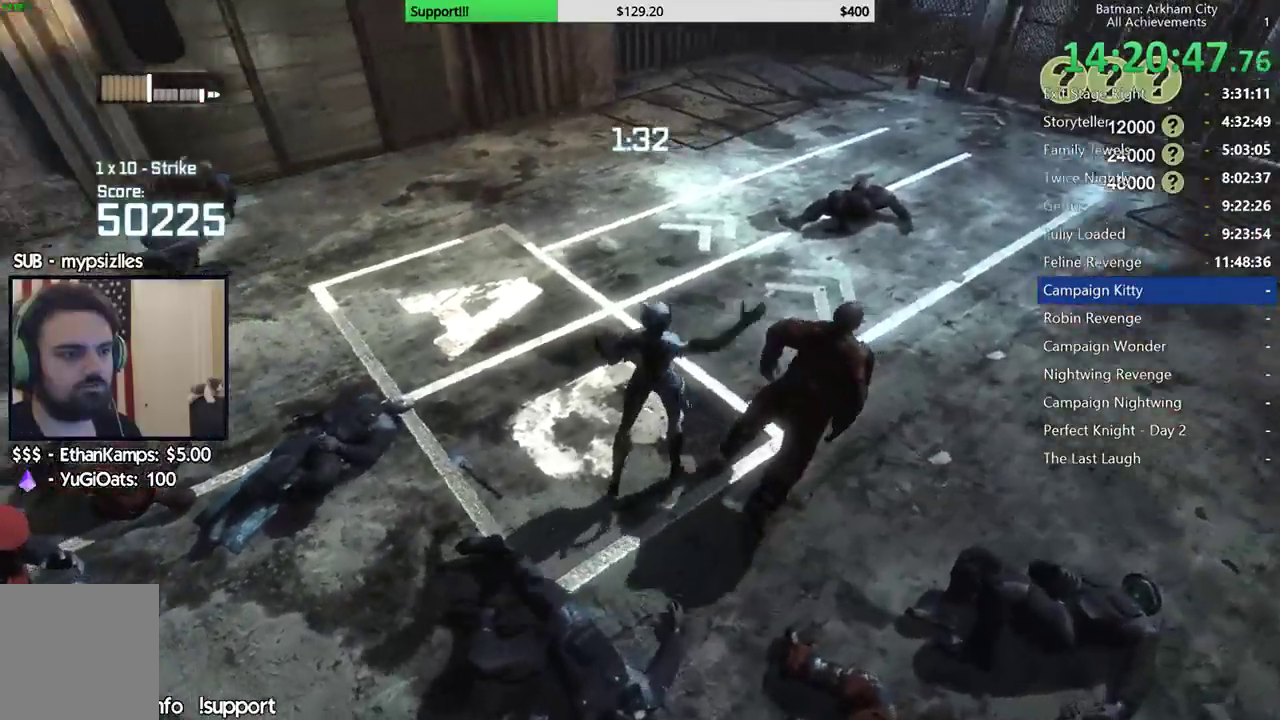
{"dt_ms": 500, "buttons": ["B"], "left_stick": "left", "right_stick": "center", "button_events": [[400, "B", "down"]]}
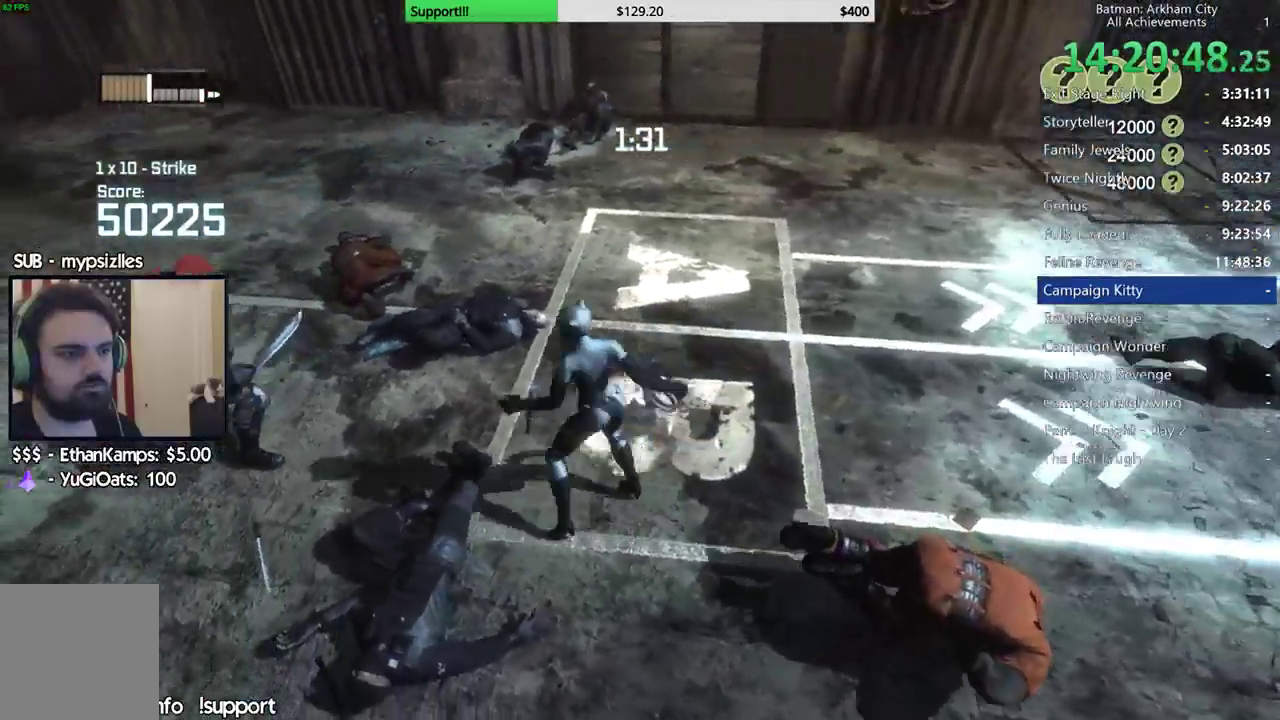
{"dt_ms": 500, "buttons": [], "left_stick": "up-left", "right_stick": "center", "button_events": [[33, "B", "up"], [350, "B", "down"], [433, "B", "up"]]}
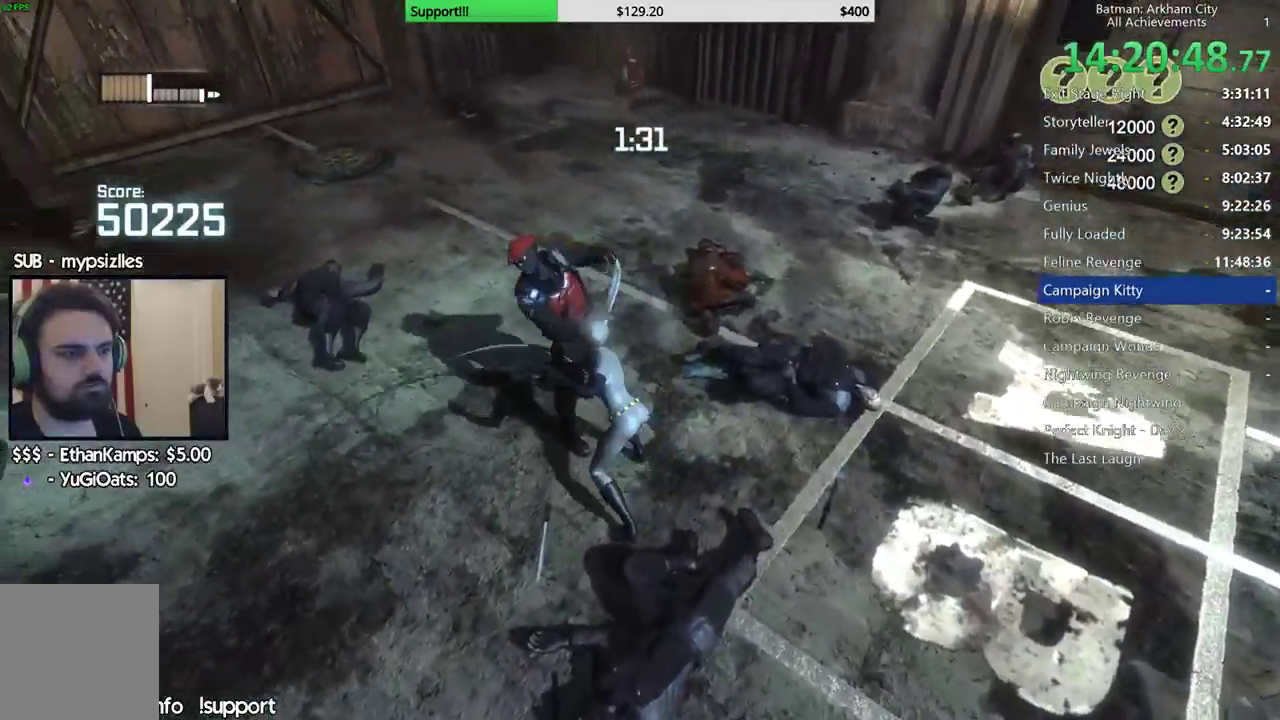
{"dt_ms": 500, "buttons": ["B"], "left_stick": "up-left", "right_stick": "center", "button_events": [[17, "B", "down"], [83, "B", "up"], [150, "B", "down"], [233, "B", "up"], [300, "B", "down"], [383, "B", "up"], [483, "B", "down"]]}
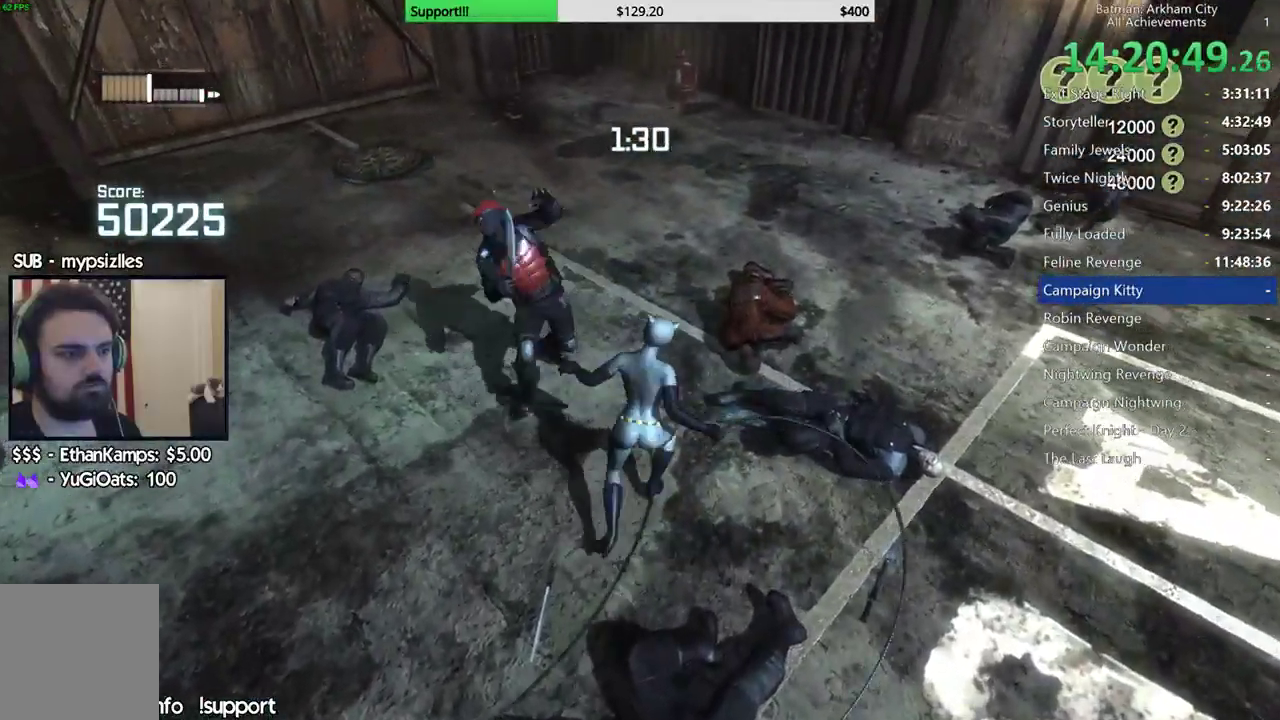
{"dt_ms": 500, "buttons": [], "left_stick": "up-left", "right_stick": "right", "button_events": [[33, "B", "up"]]}